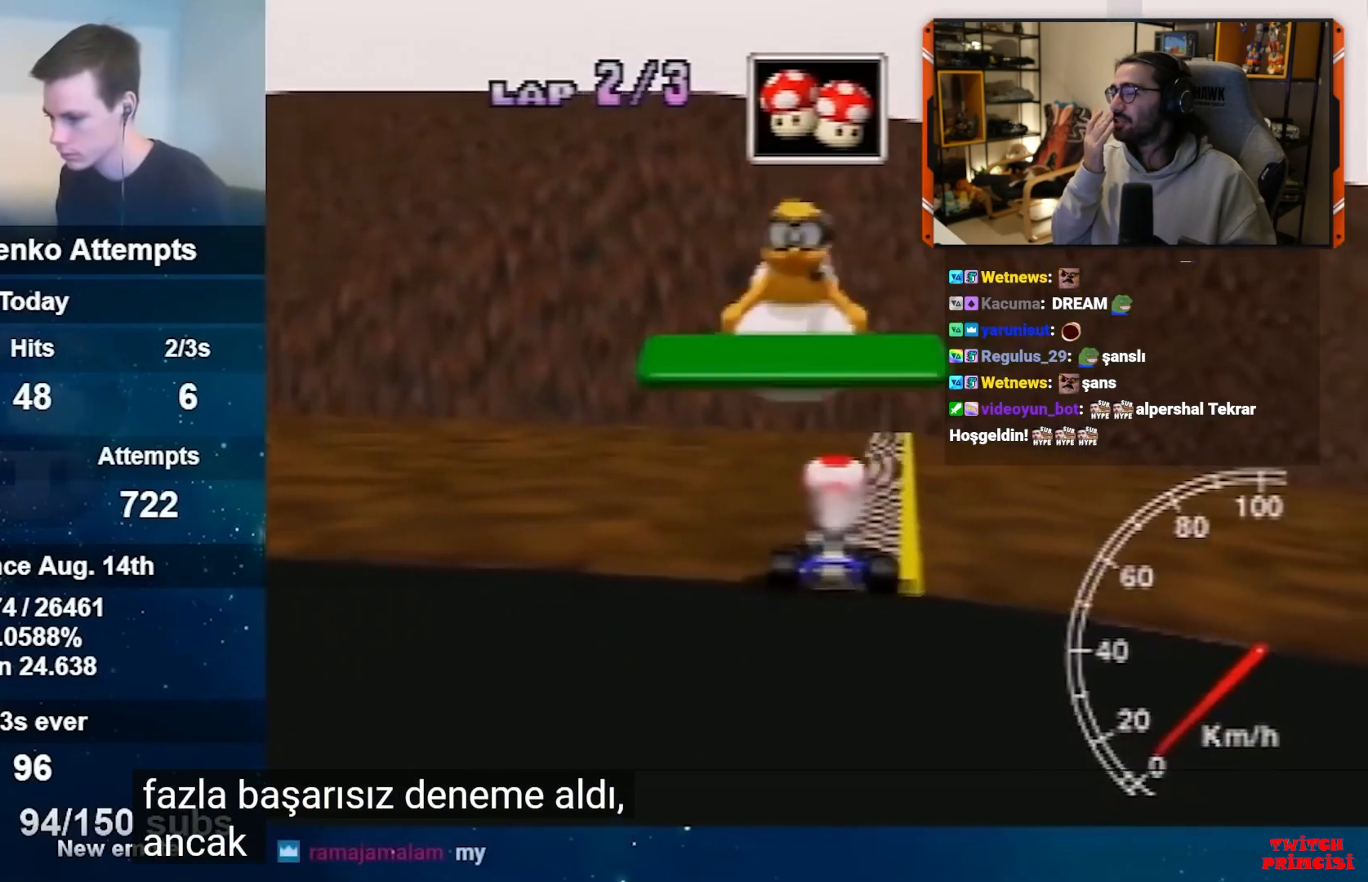
Gameplay with a controller (Nintendo layout); each line is a JSON object with the inputs held at the frame after it. "events" lists button and stick changes between this image and that frame as [ms after this image, input, new state], when the widget could be followed in between. Not read: L3 R3 Z.
{"buttons": ["A", "B"], "left_stick": "down", "events": [[250, "left_stick", "down"], [450, "A", "down"]]}
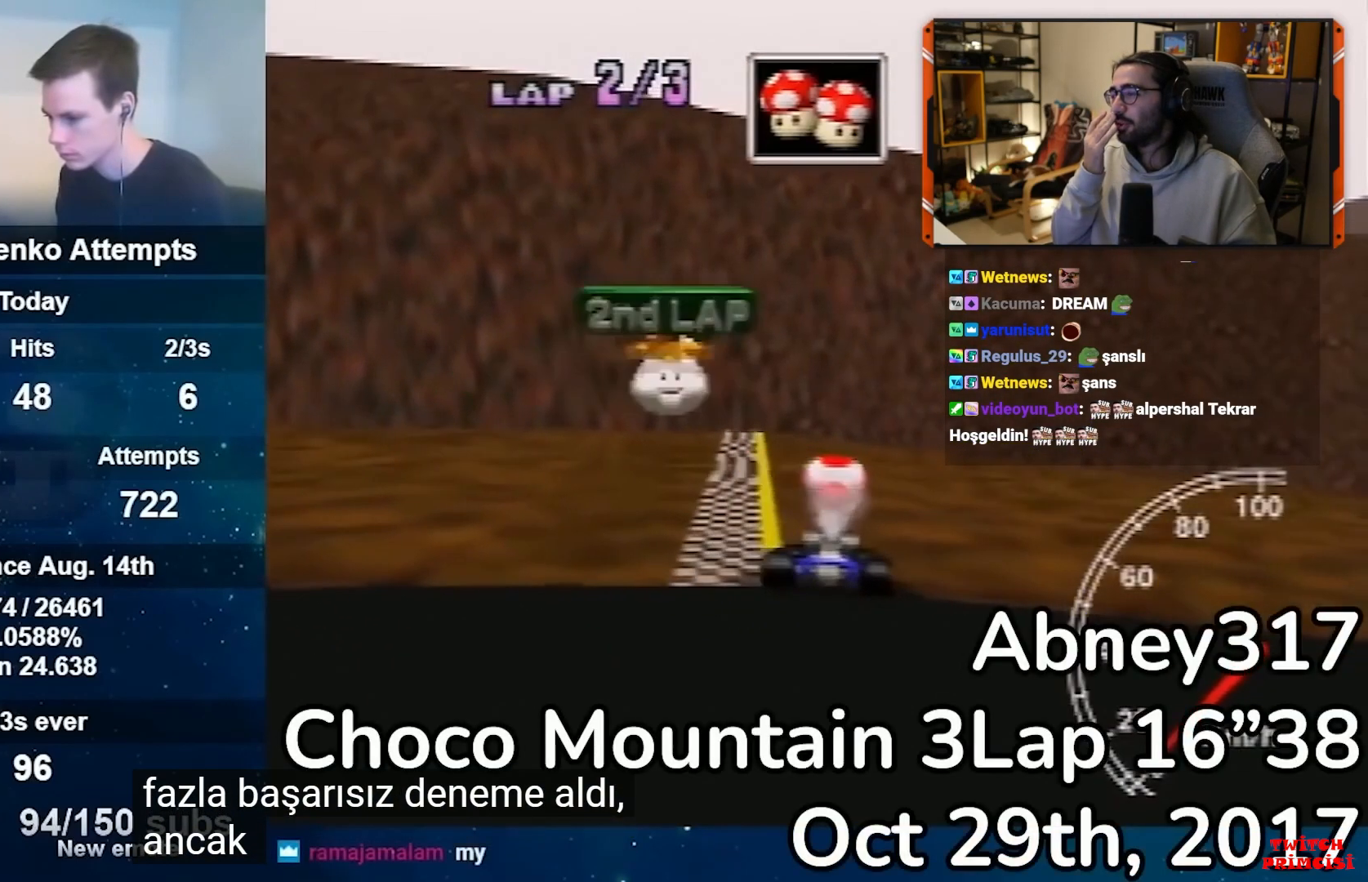
{"buttons": ["A"], "left_stick": "up-left", "events": [[83, "left_stick", "center"], [150, "left_stick", "up-left"], [217, "B", "up"]]}
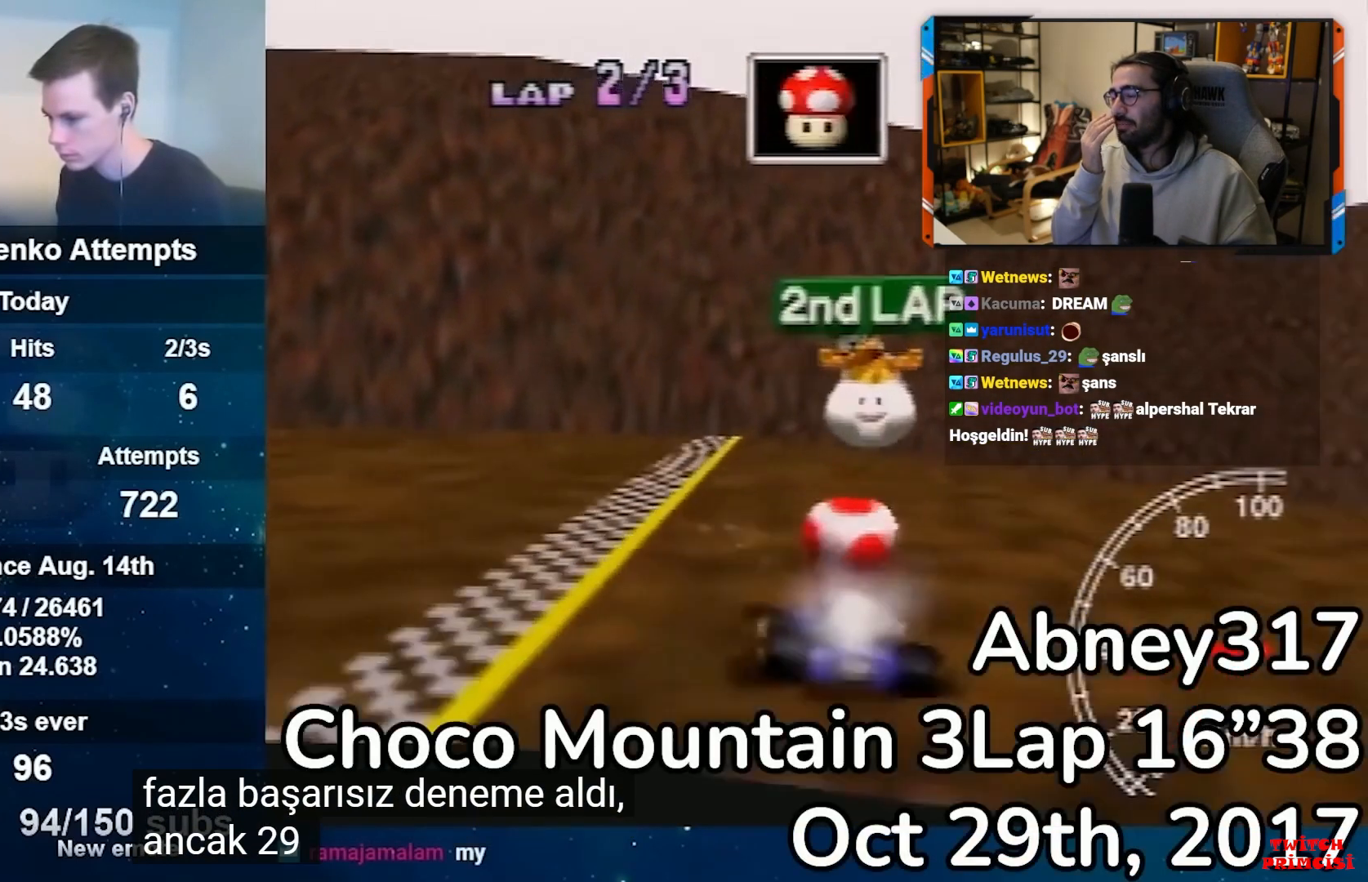
{"buttons": ["A"], "left_stick": "up-left", "events": [[50, "left_stick", "center"], [217, "left_stick", "up"], [283, "left_stick", "up-left"]]}
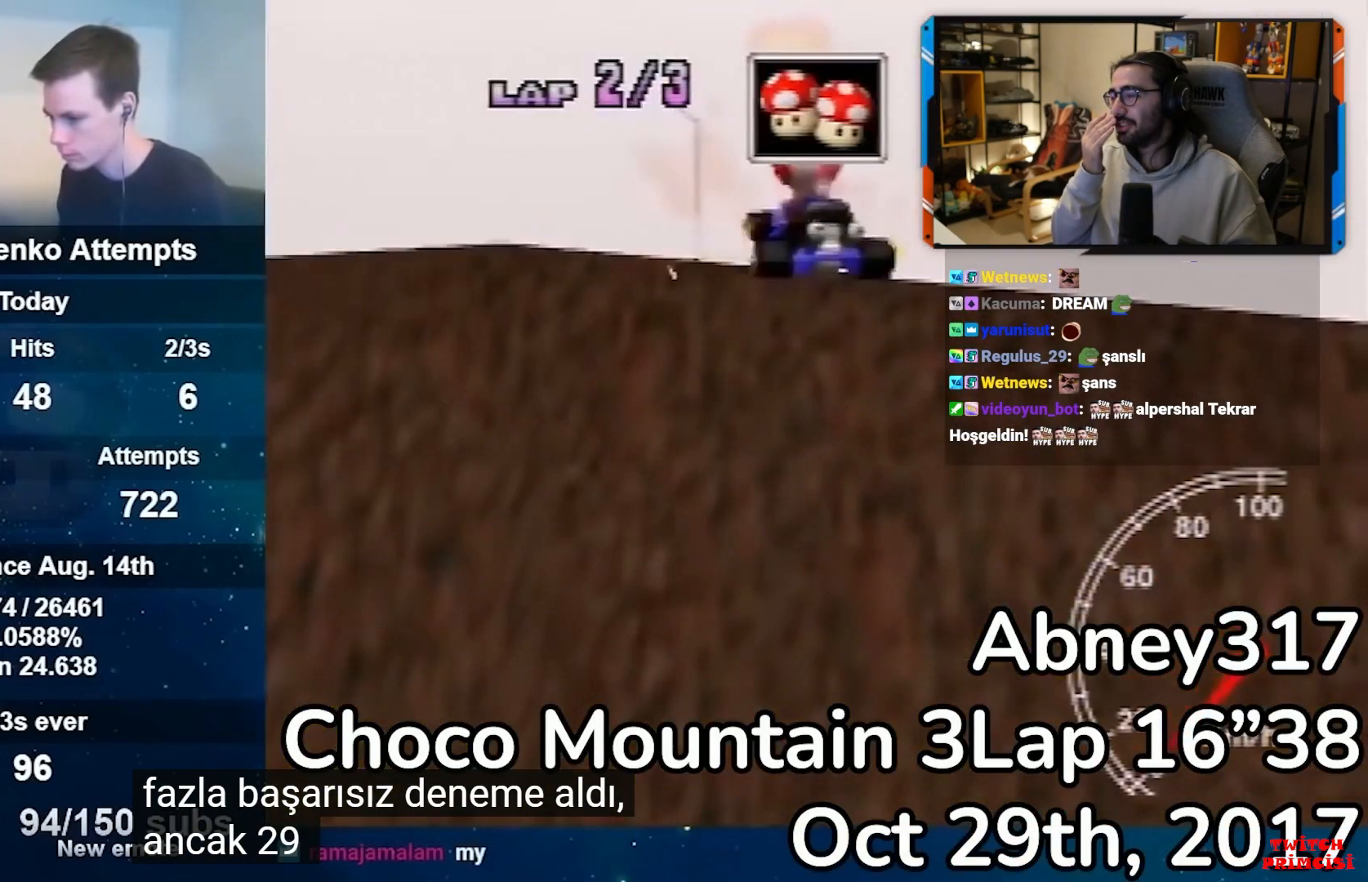
{"buttons": ["A"], "left_stick": "up-left", "events": []}
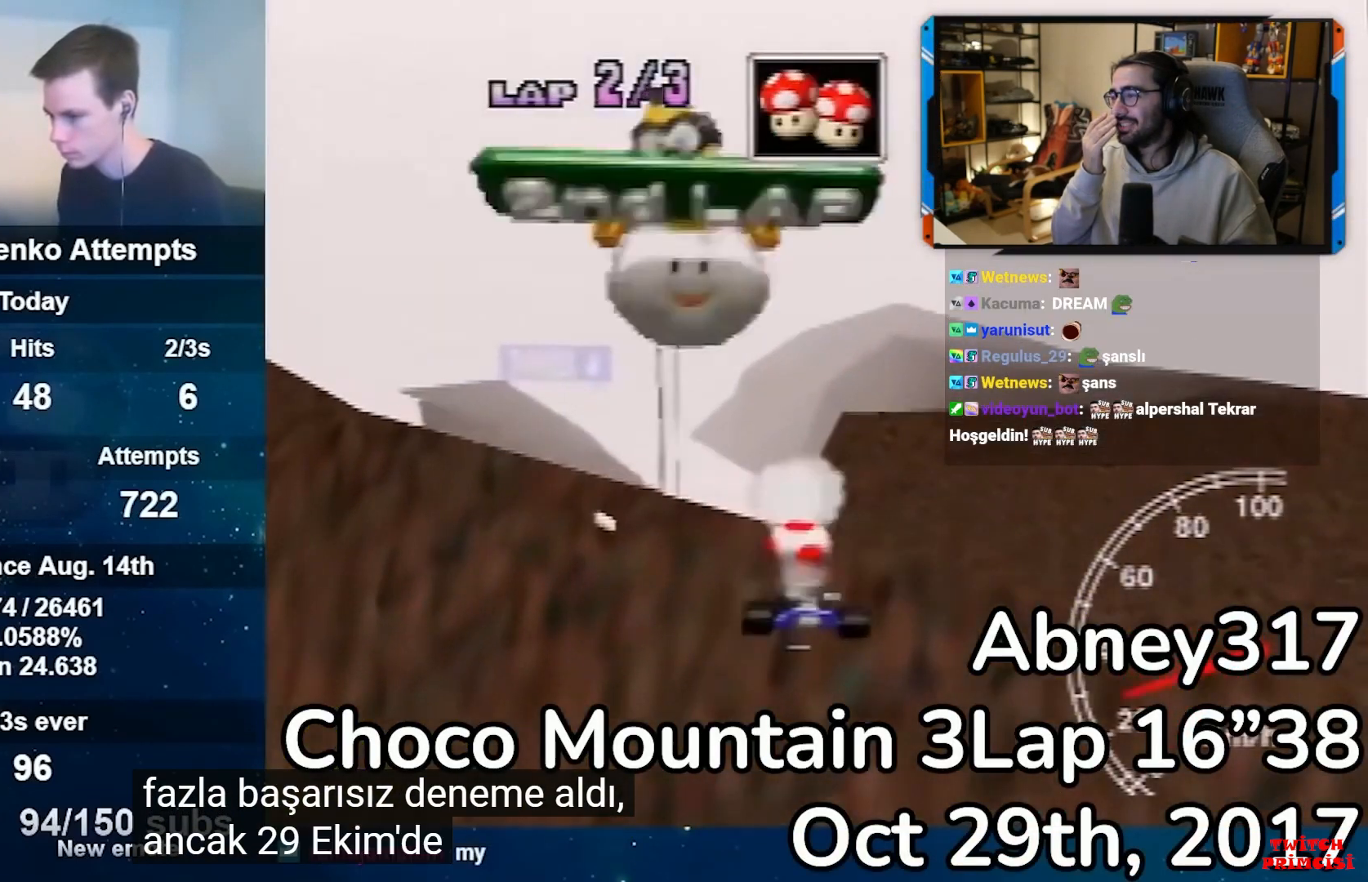
{"buttons": [], "left_stick": "center", "events": [[317, "left_stick", "center"], [450, "A", "up"]]}
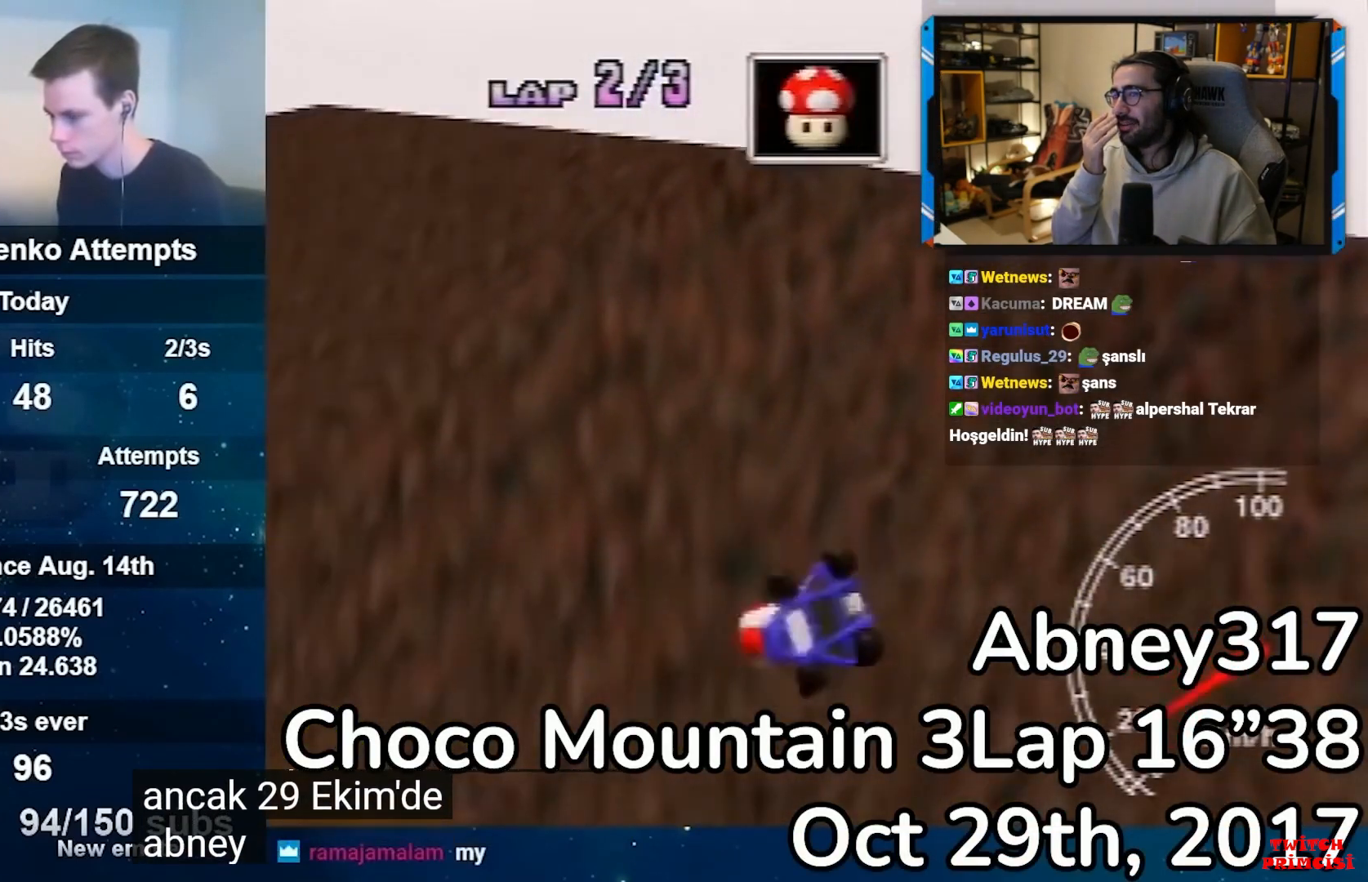
{"buttons": [], "left_stick": "right", "events": [[17, "left_stick", "right"]]}
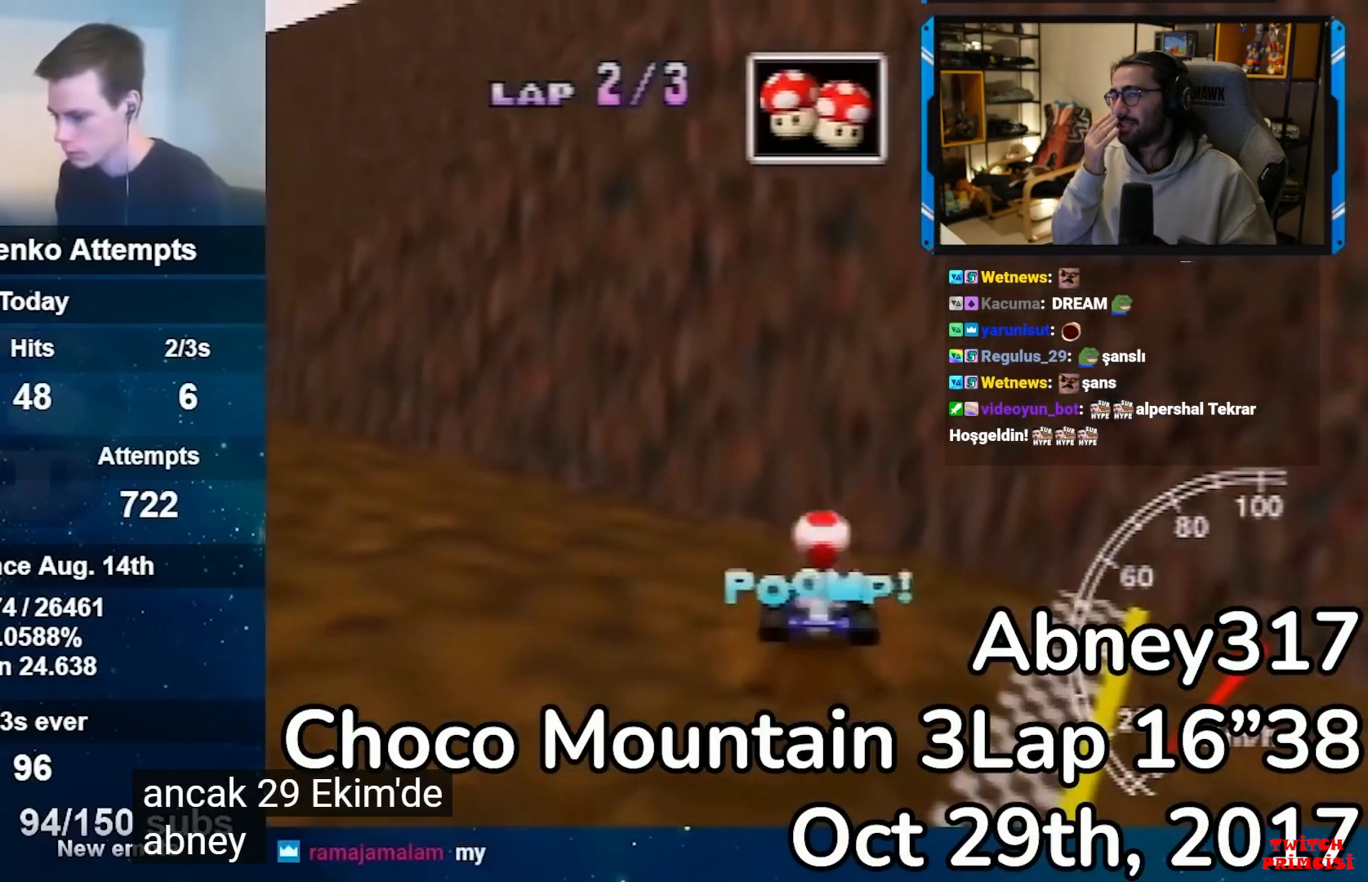
{"buttons": ["B"], "left_stick": "down", "events": [[450, "B", "down"], [450, "left_stick", "down"]]}
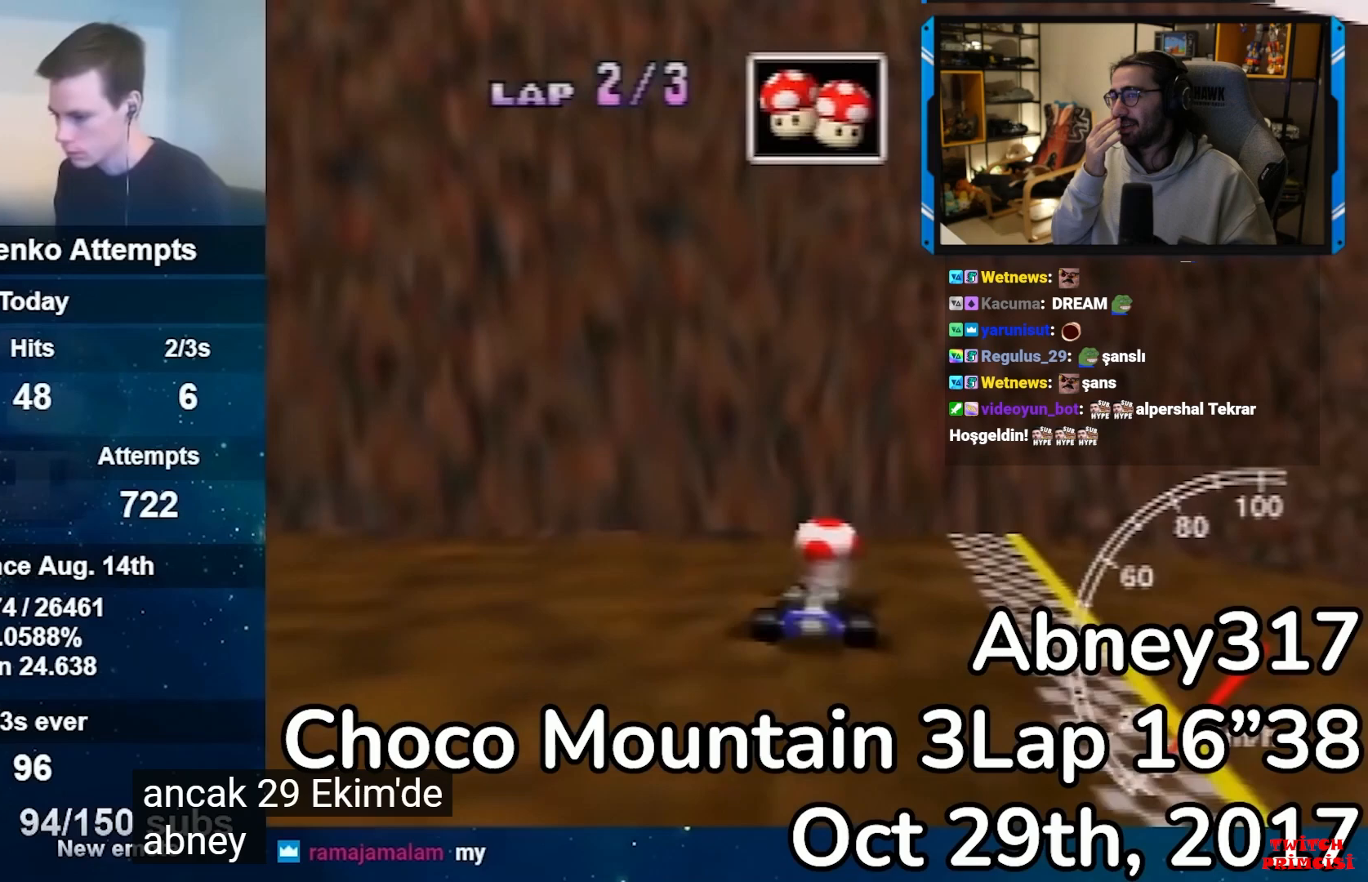
{"buttons": ["B"], "left_stick": "down", "events": []}
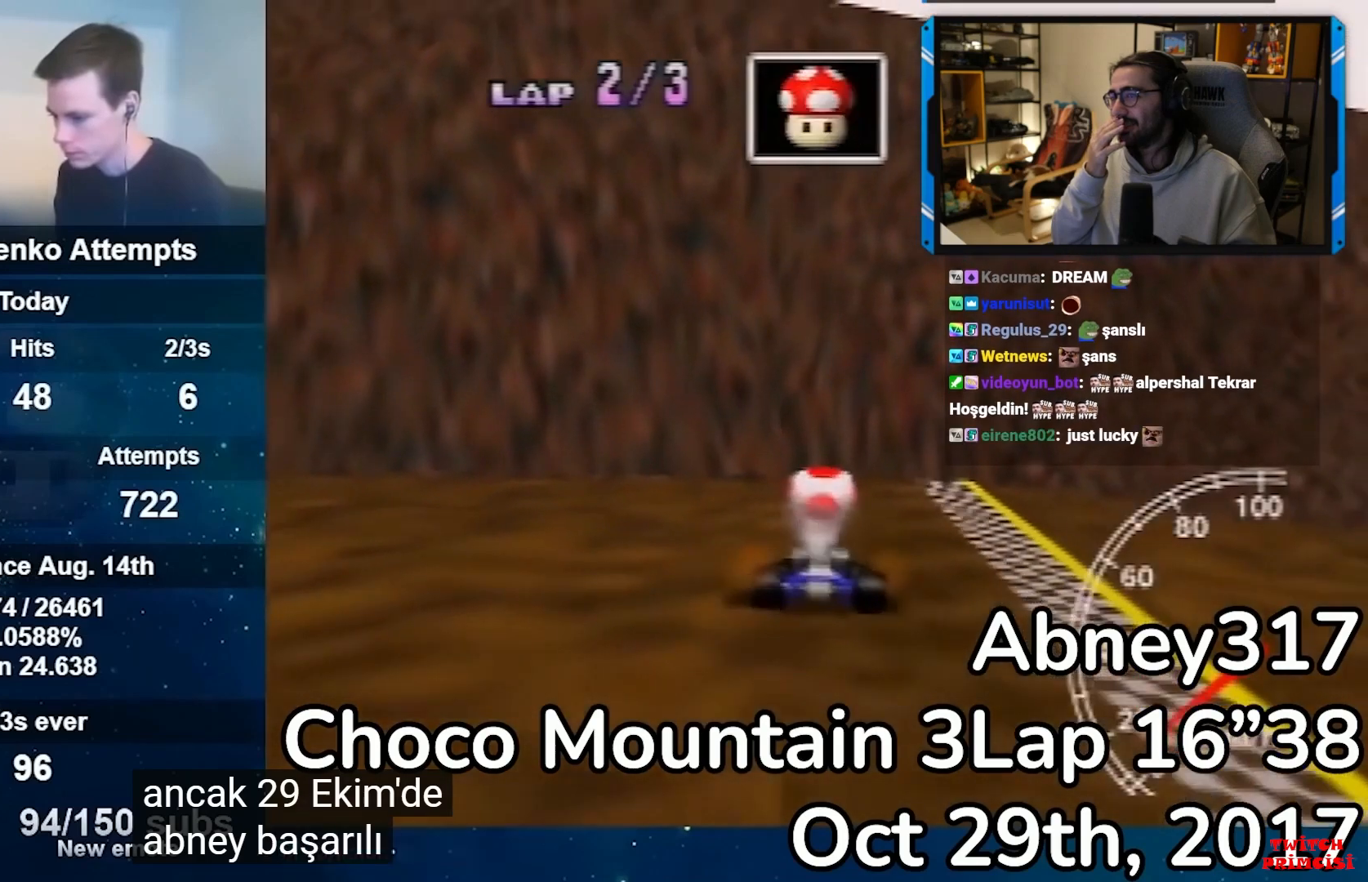
{"buttons": ["B"], "left_stick": "down-right", "events": [[250, "left_stick", "down-right"]]}
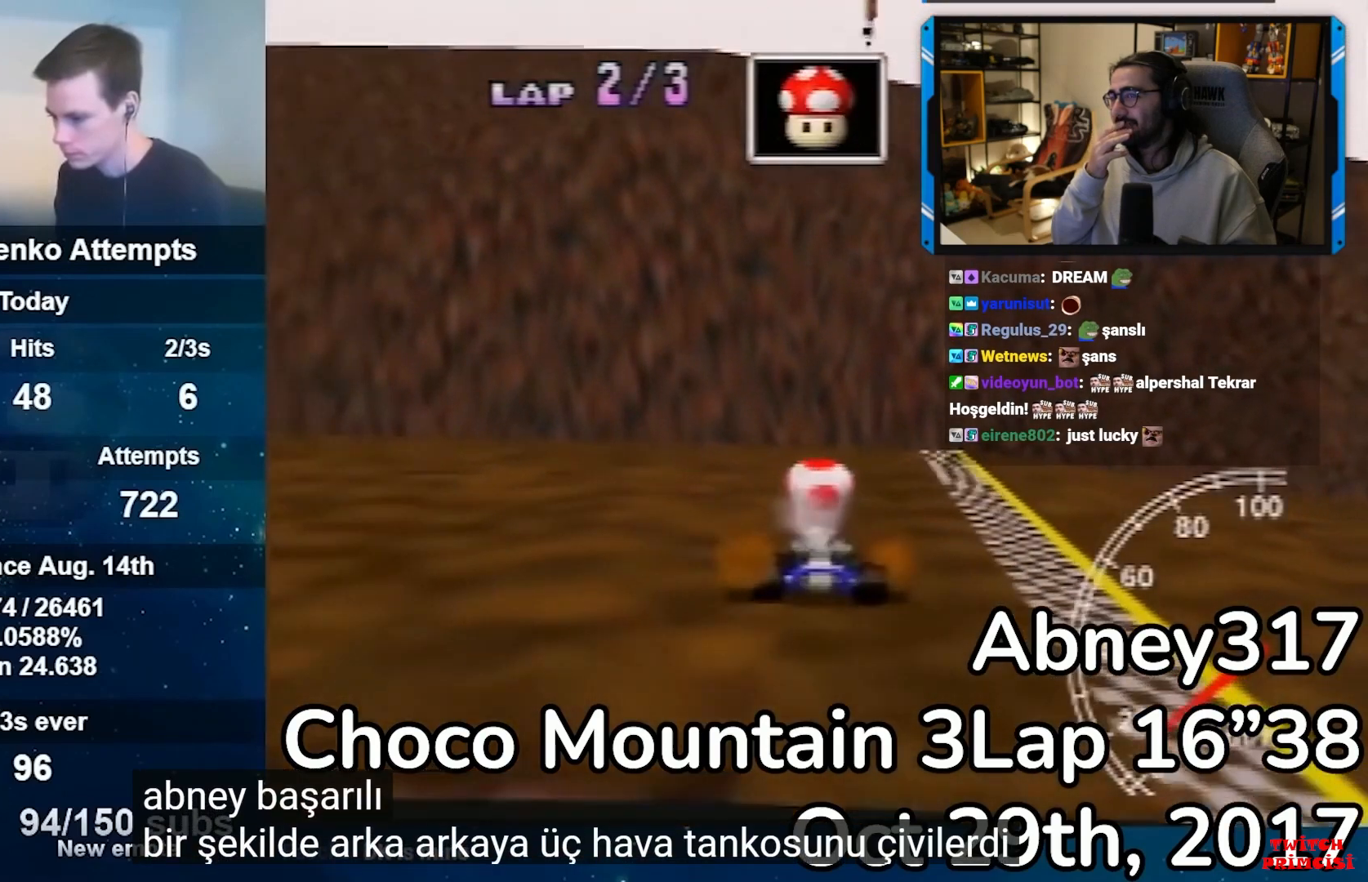
{"buttons": ["B"], "left_stick": "down", "events": [[83, "left_stick", "down"]]}
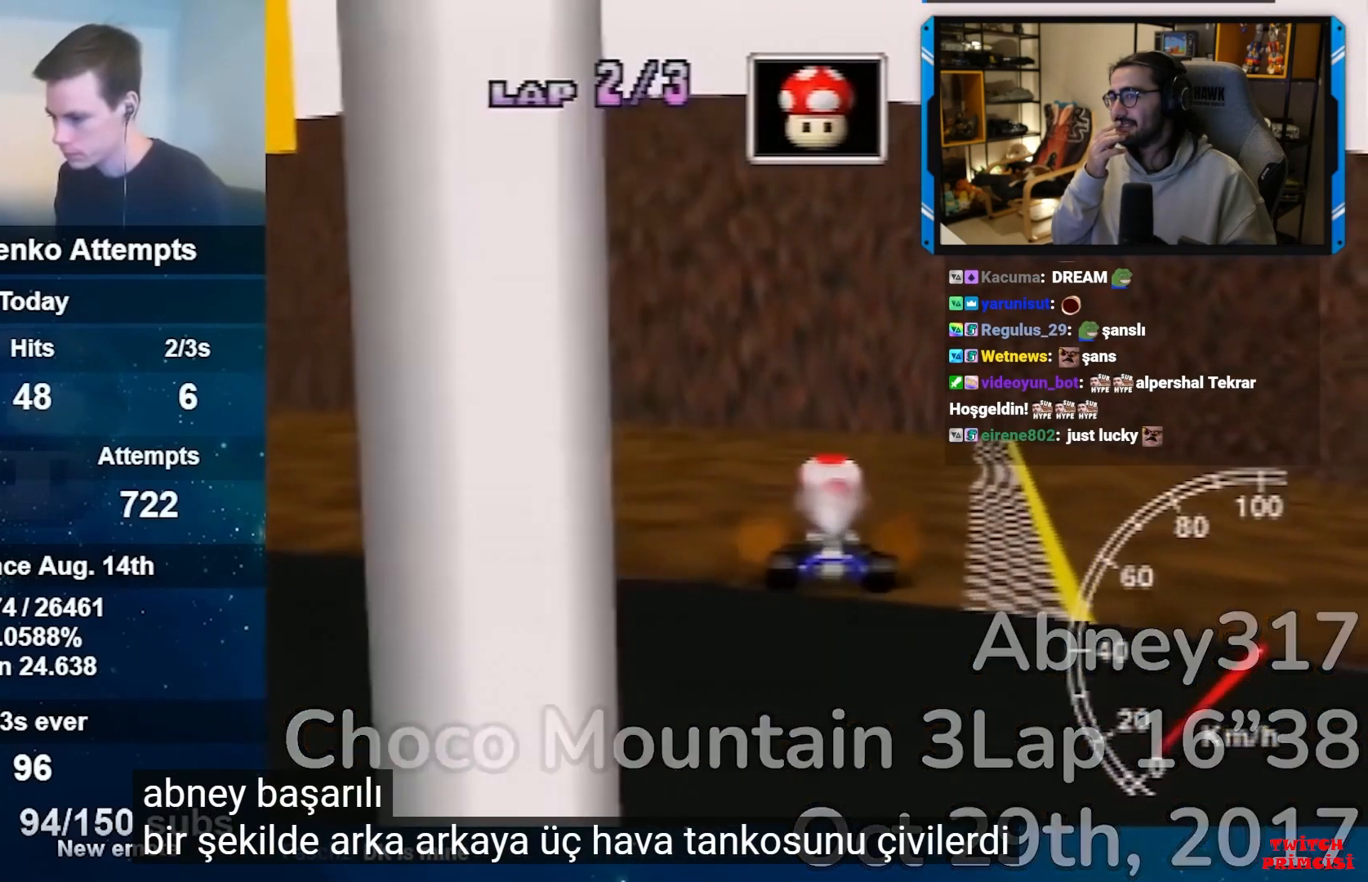
{"buttons": ["B"], "left_stick": "down-left", "events": [[217, "left_stick", "down-left"]]}
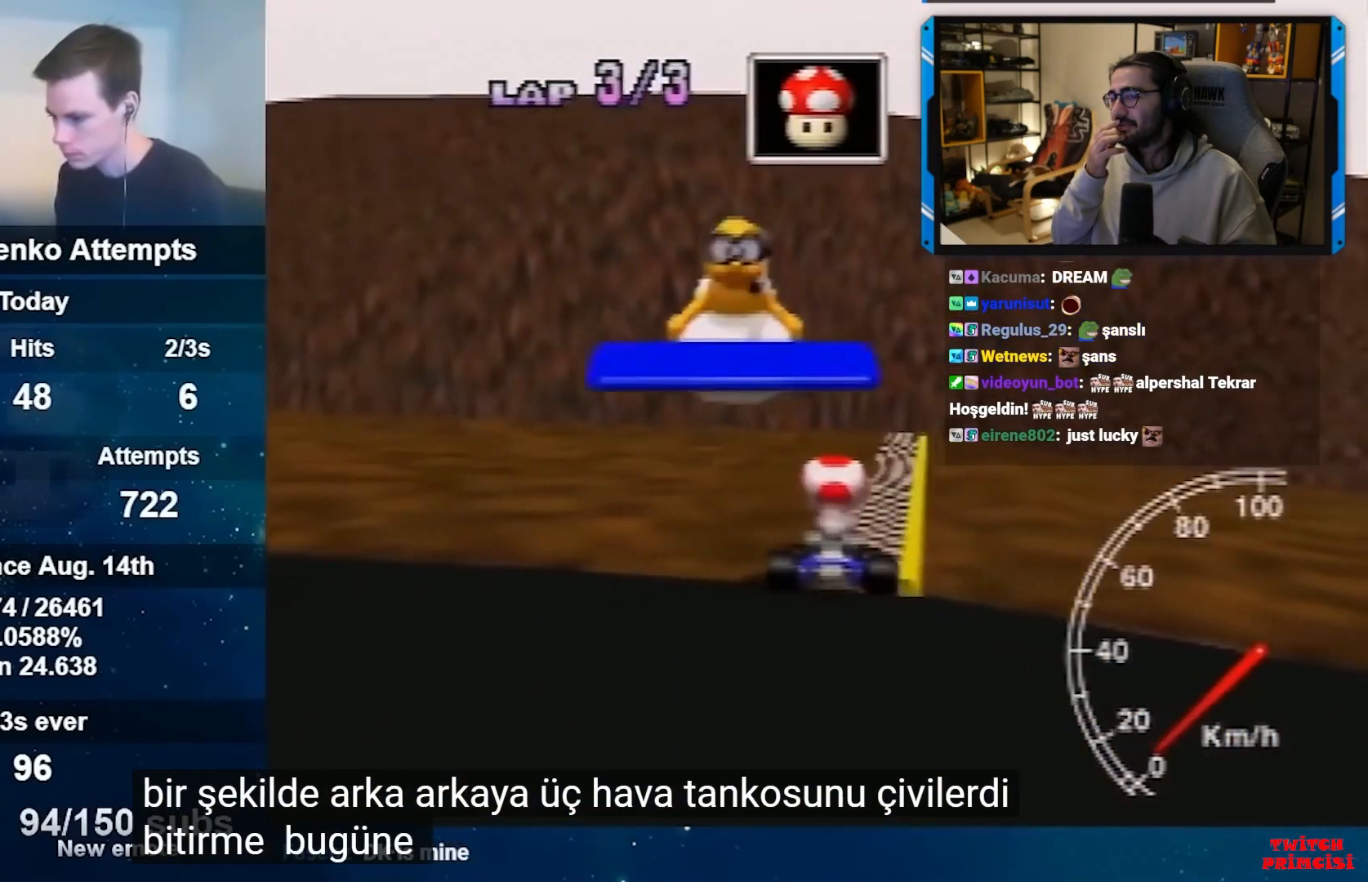
{"buttons": ["A", "B"], "left_stick": "down", "events": [[317, "left_stick", "down"], [450, "A", "down"]]}
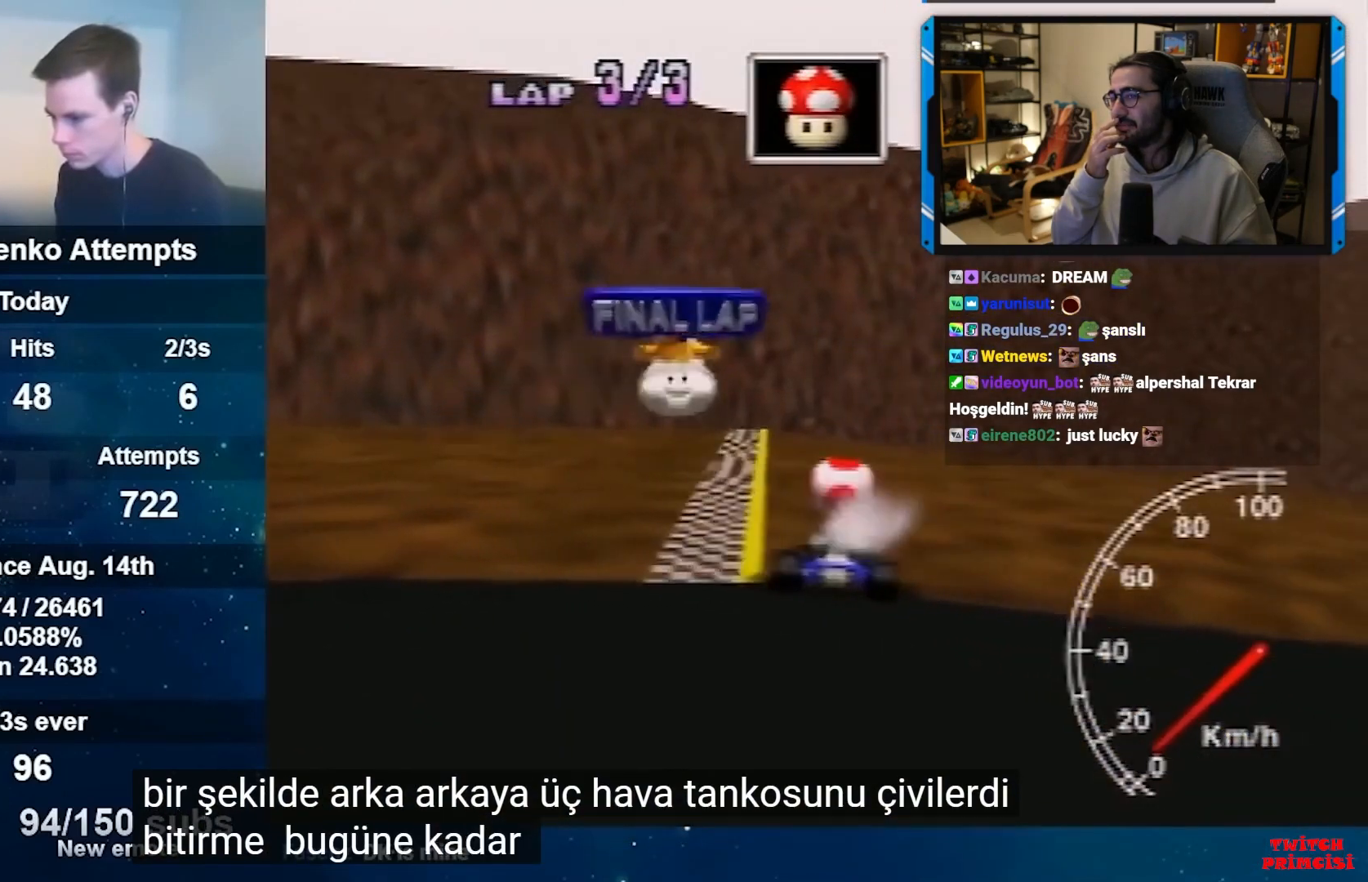
{"buttons": ["A"], "left_stick": "center", "events": [[150, "left_stick", "up-left"], [183, "B", "up"], [450, "left_stick", "center"]]}
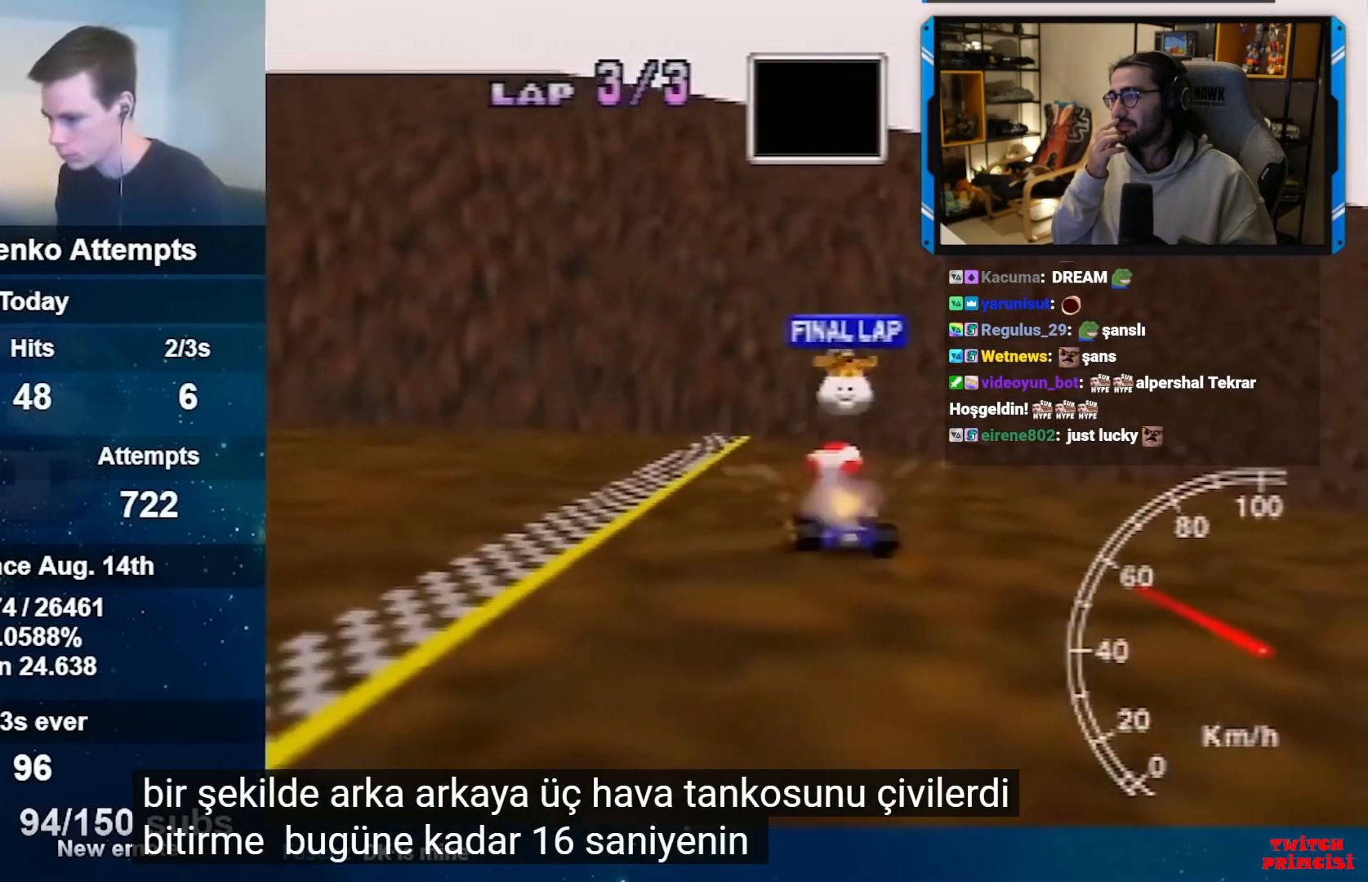
{"buttons": ["A"], "left_stick": "up-left", "events": [[150, "left_stick", "up-left"]]}
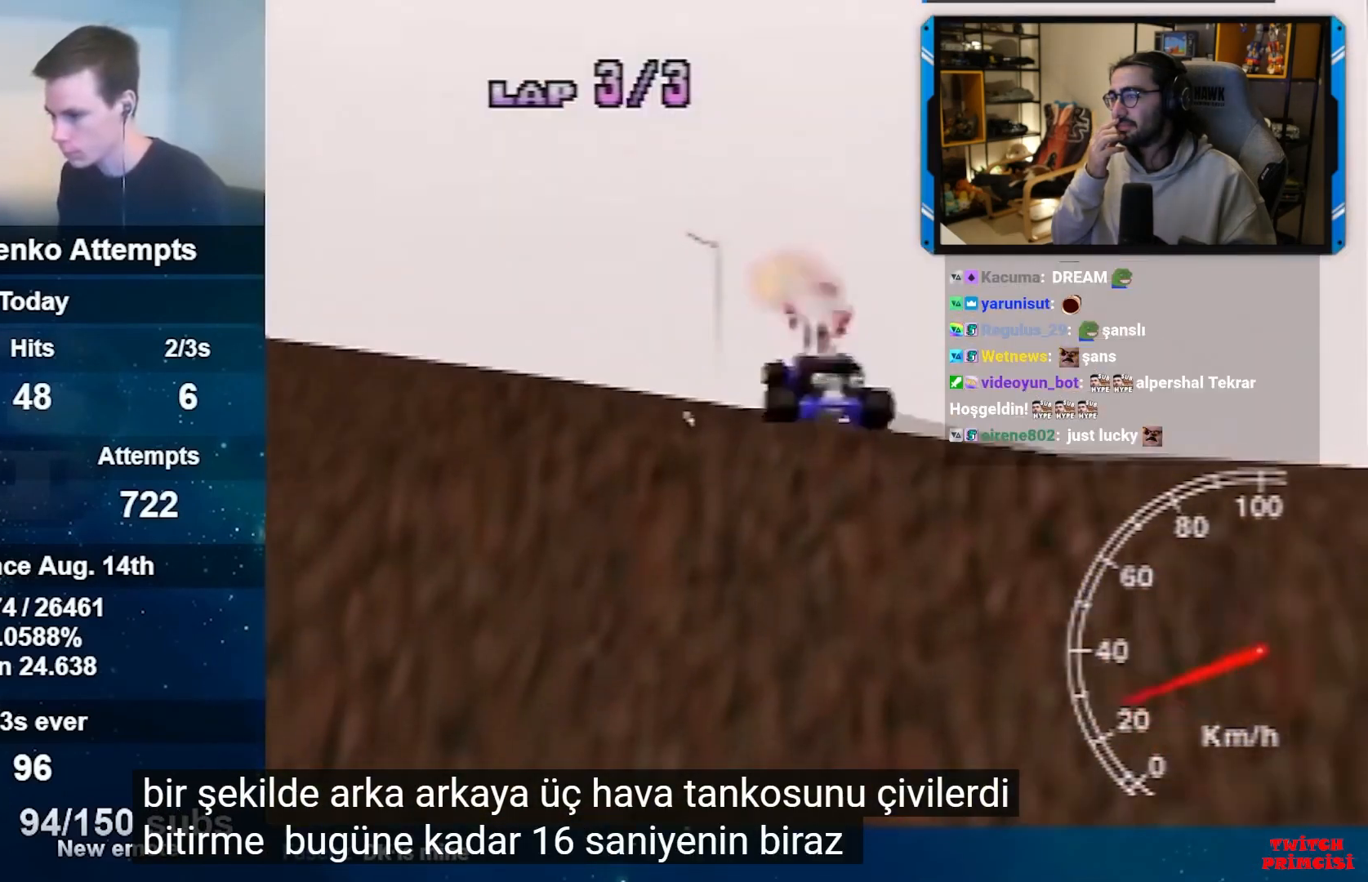
{"buttons": ["A"], "left_stick": "up-left", "events": []}
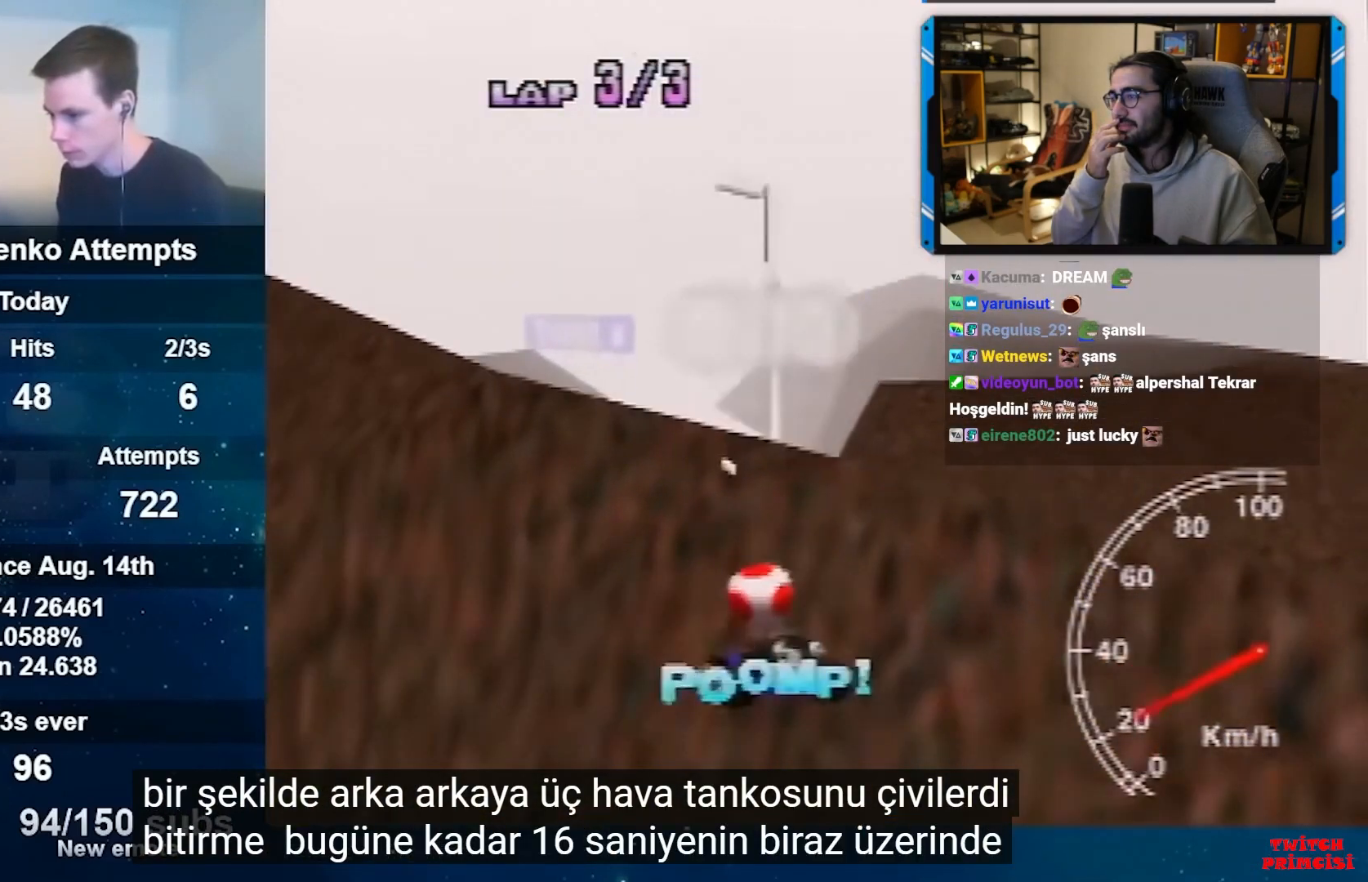
{"buttons": ["A", "B"], "left_stick": "down-right", "events": [[17, "left_stick", "center"], [217, "A", "up"], [217, "left_stick", "down-right"], [283, "A", "down"], [283, "B", "down"]]}
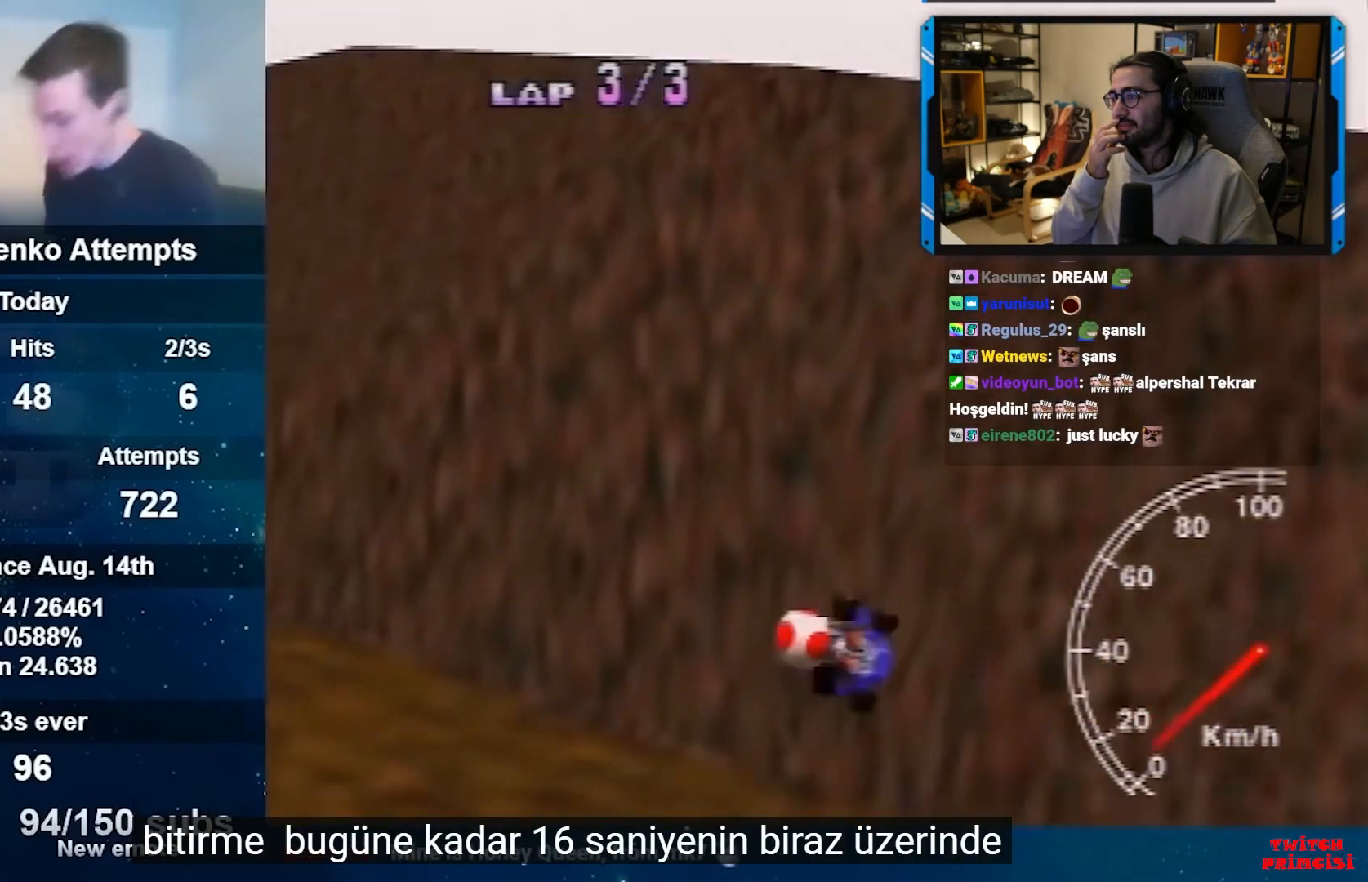
{"buttons": ["A", "B"], "left_stick": "down-right", "events": []}
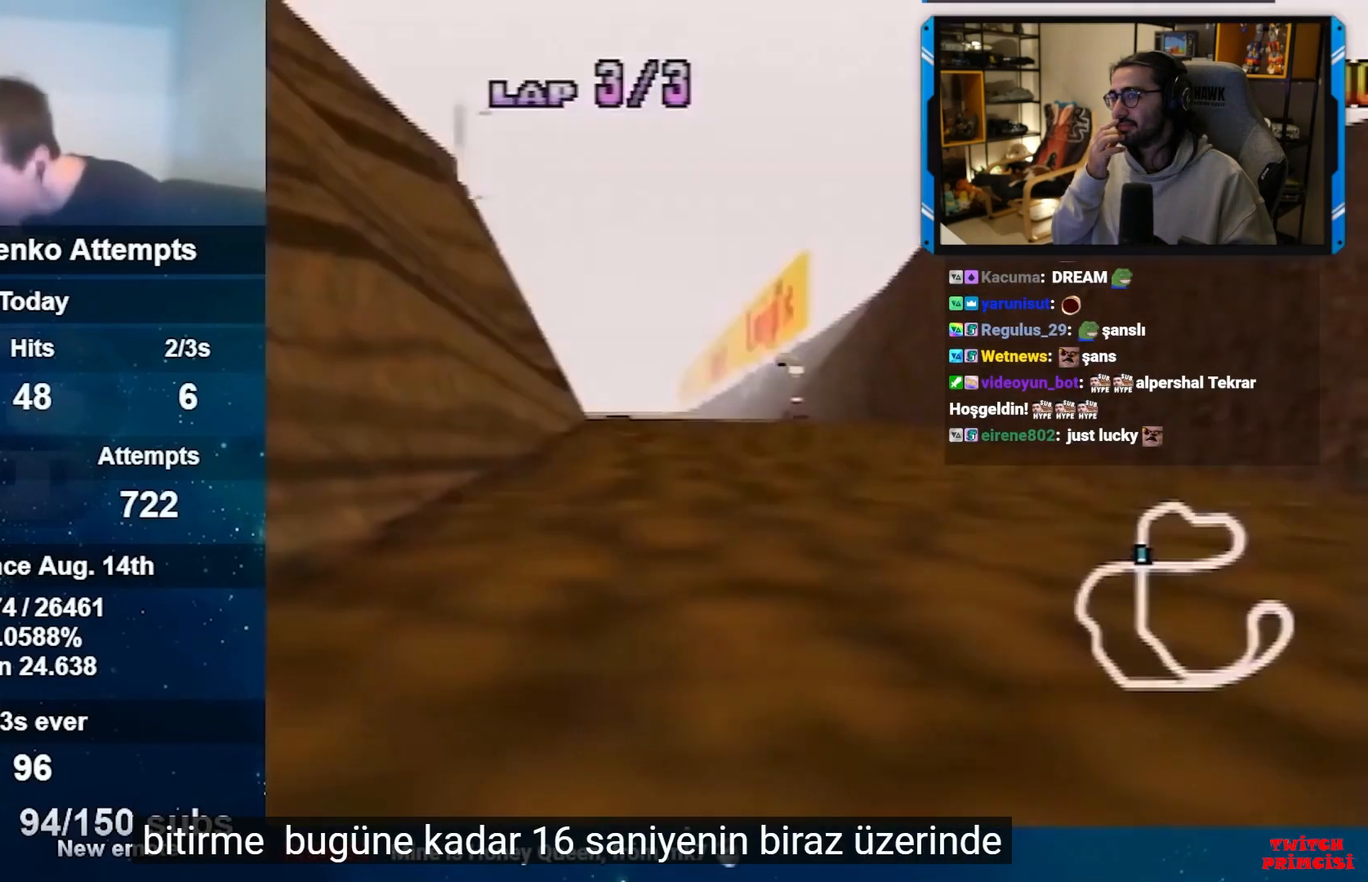
{"buttons": [], "left_stick": "center", "events": [[317, "A", "up"], [317, "B", "up"], [317, "left_stick", "center"]]}